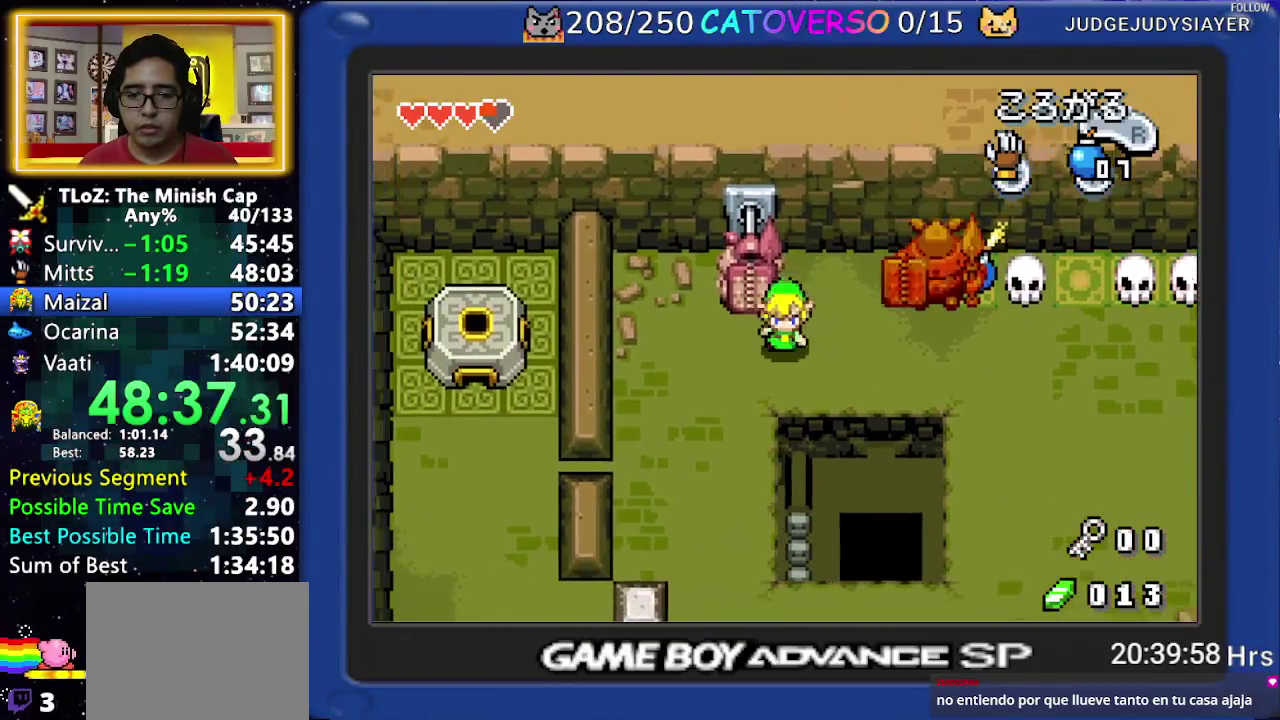
Gameplay with a controller (Nintendo layout); each line is a JSON object with the inputs held at the frame after it. "events" lists button and stick changes between this image and that frame as [ms after this image, input, new state], when the widget could be followed in between. Not read: B HOME L3 R3 START.
{"buttons": [], "events": [[50, "DPAD_DOWN", "up"], [383, "DPAD_LEFT", "up"]]}
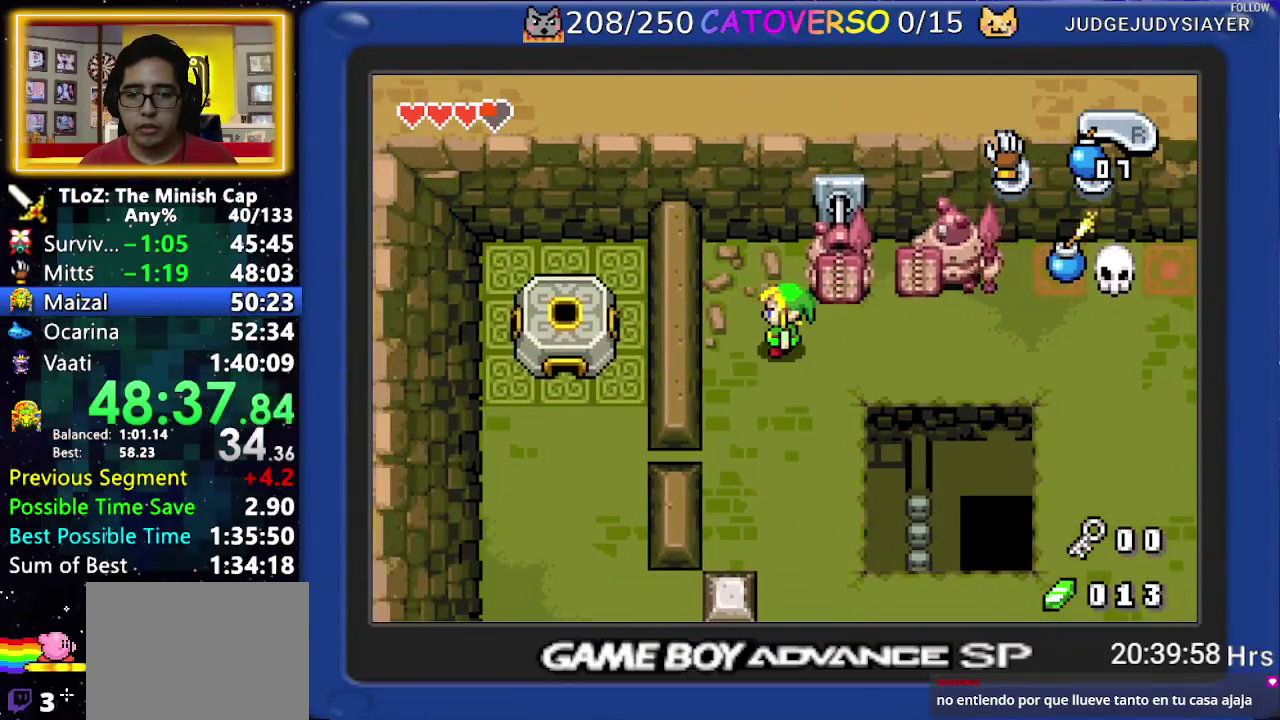
{"buttons": [], "events": []}
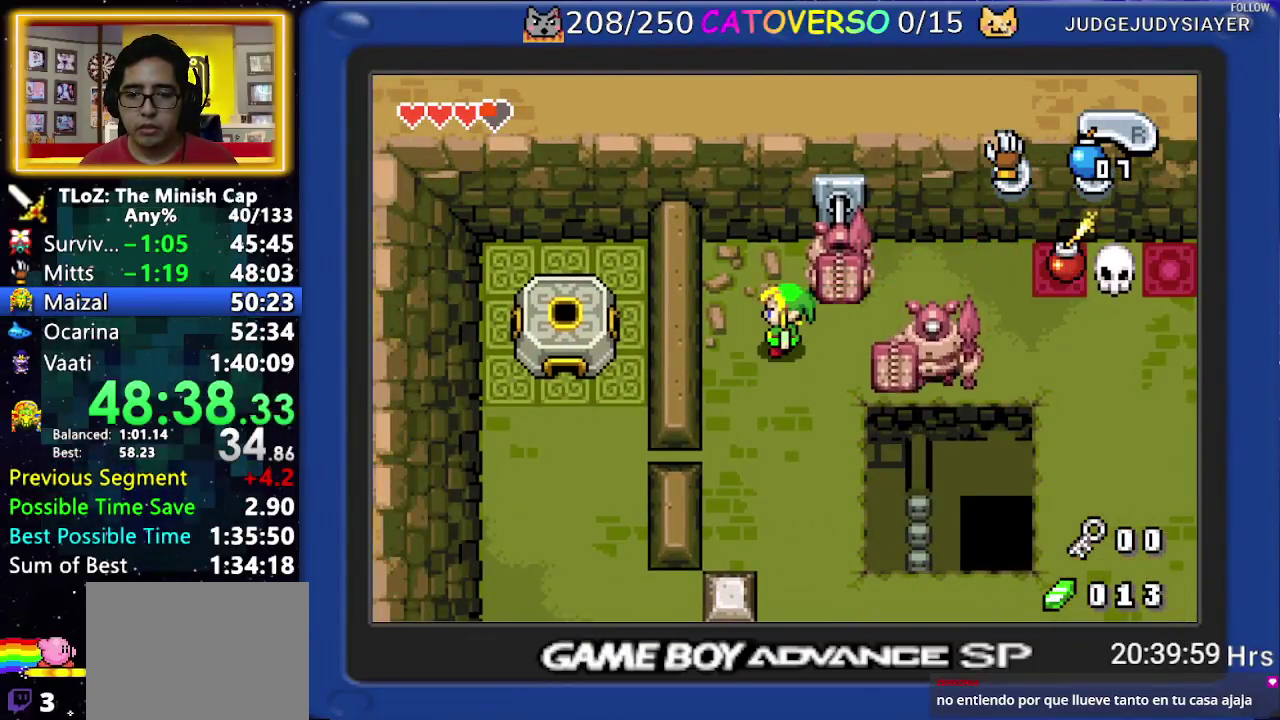
{"buttons": [], "events": []}
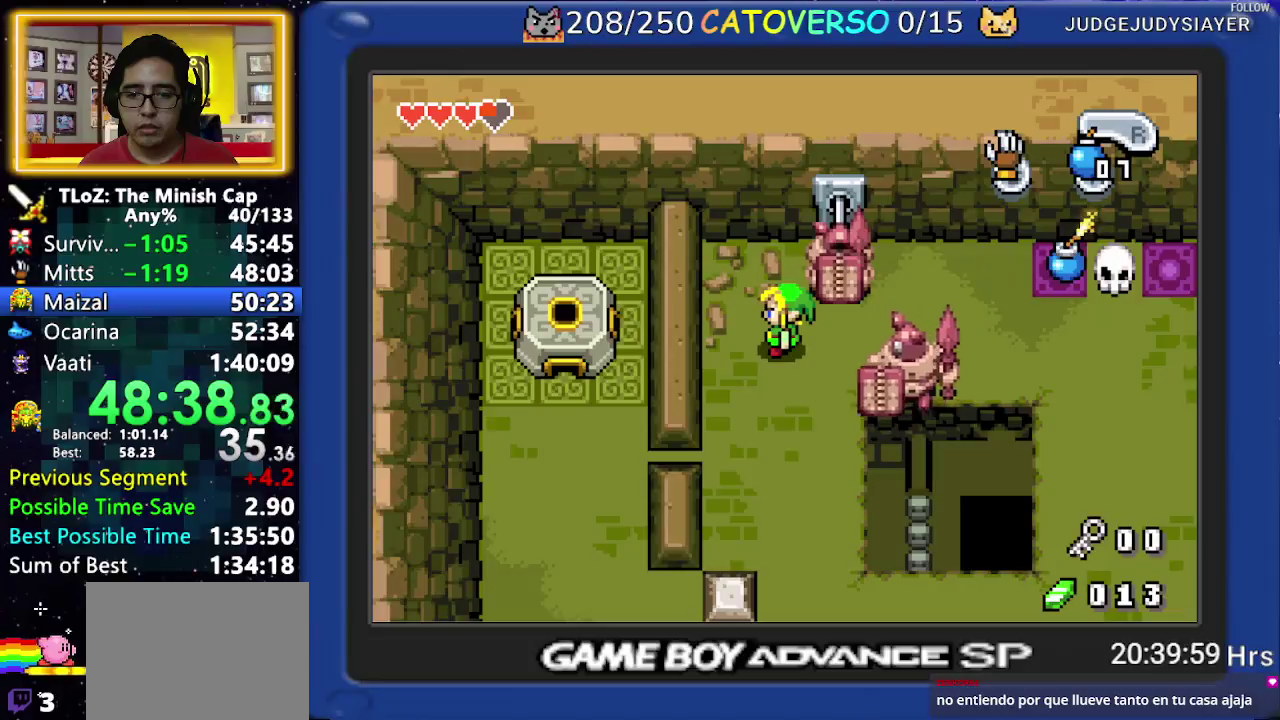
{"buttons": ["R1", "DPAD_DOWN"], "events": [[183, "DPAD_DOWN", "down"], [217, "R1", "down"], [300, "R1", "up"], [350, "R1", "down"], [433, "R1", "up"], [500, "R1", "down"]]}
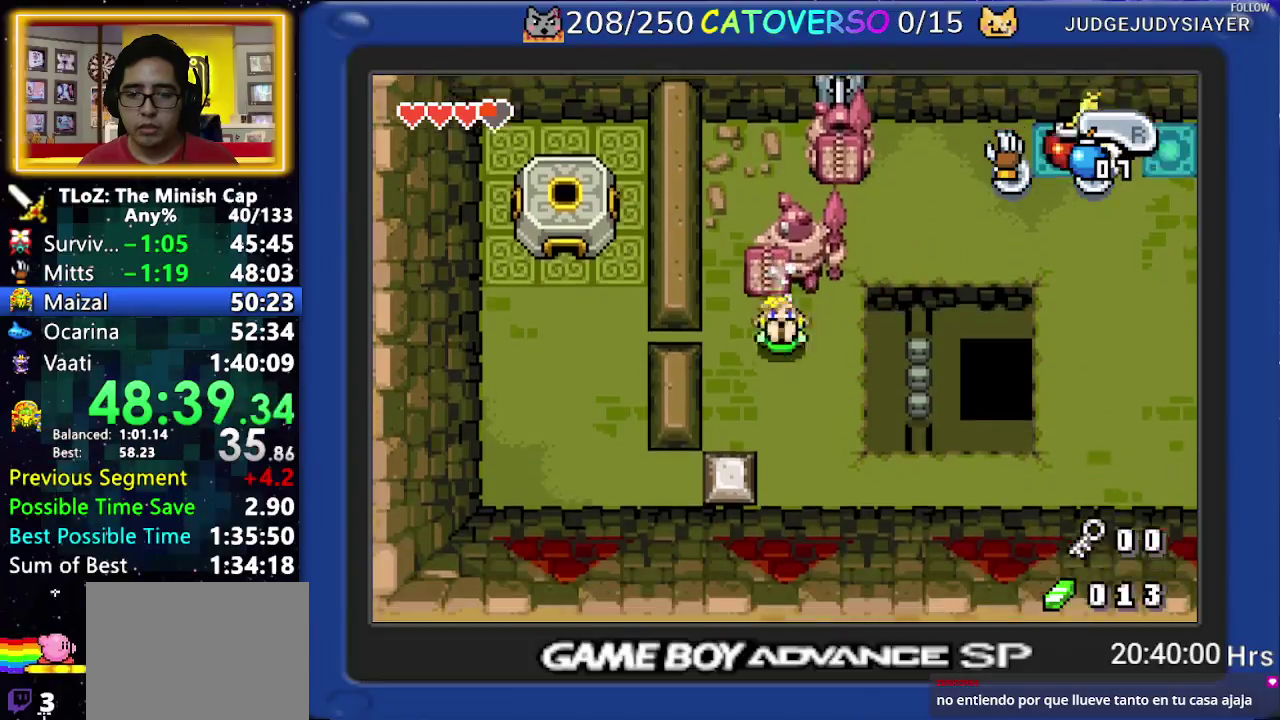
{"buttons": [], "events": [[83, "R1", "up"], [250, "R1", "down"], [367, "DPAD_DOWN", "up"], [383, "R1", "up"]]}
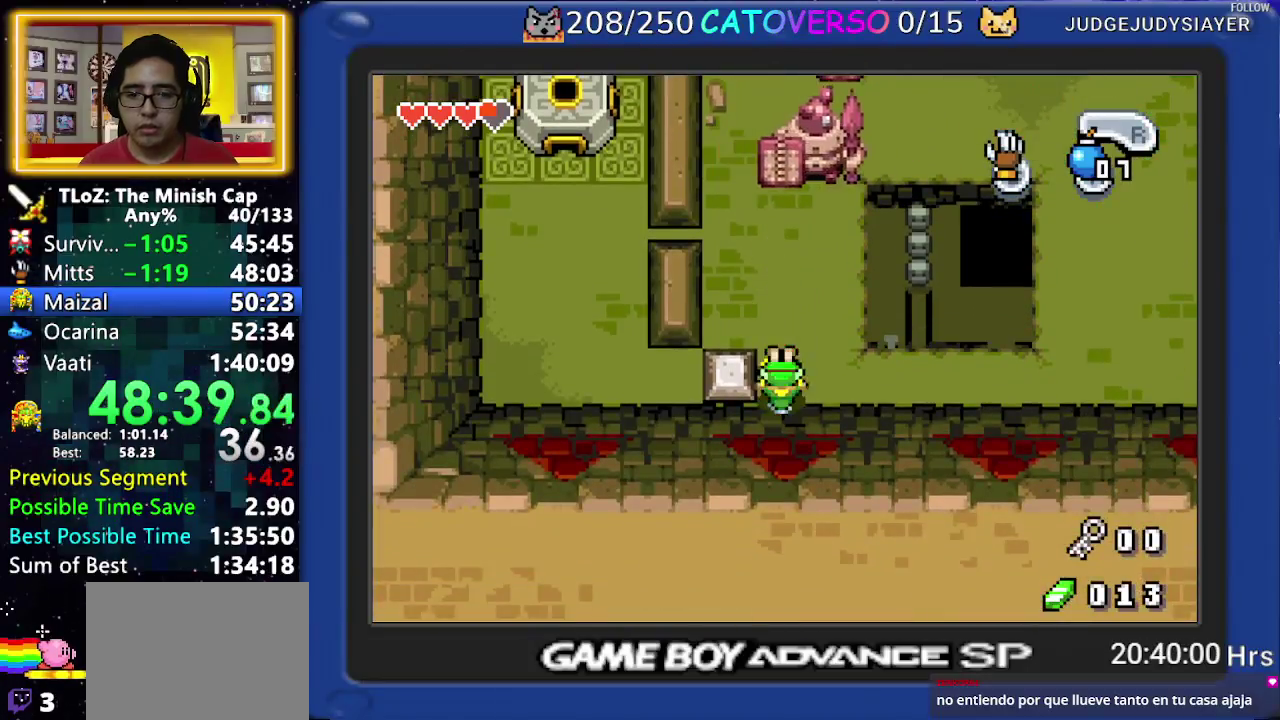
{"buttons": [], "events": [[117, "DPAD_UP", "down"], [383, "DPAD_UP", "up"]]}
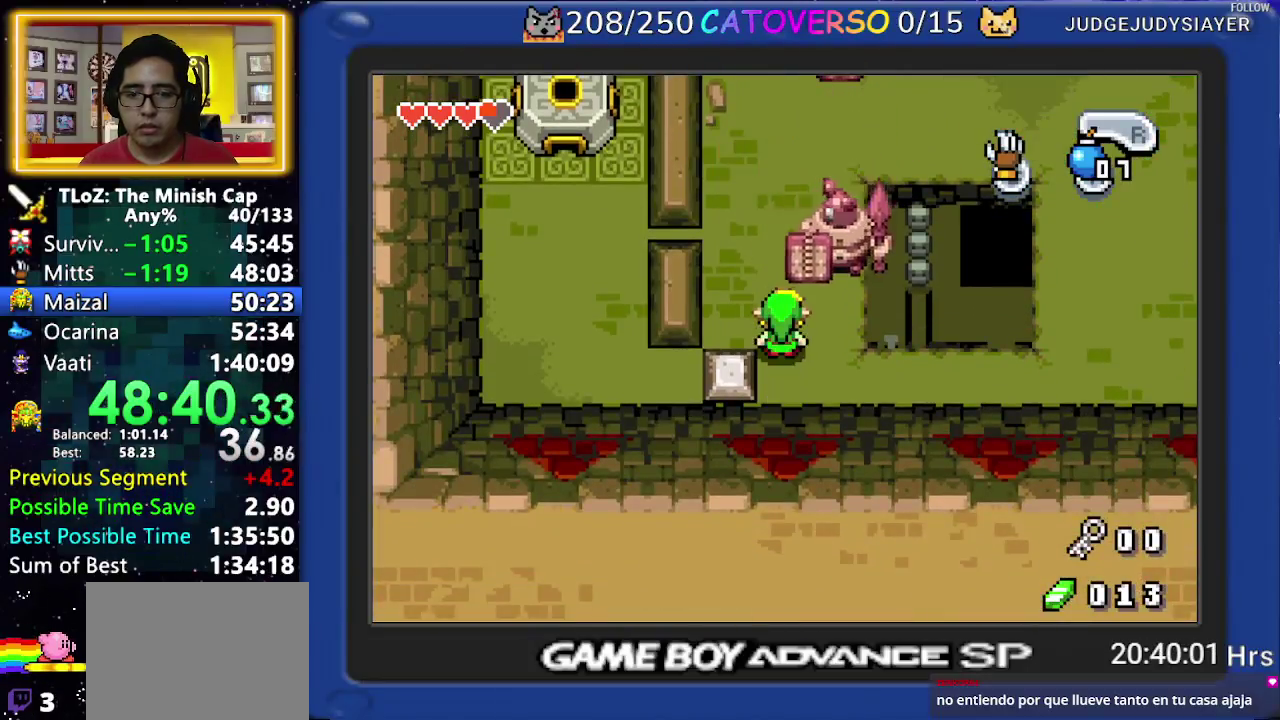
{"buttons": ["R1", "DPAD_LEFT"], "events": [[283, "DPAD_LEFT", "down"], [350, "R1", "down"], [417, "R1", "up"], [483, "R1", "down"]]}
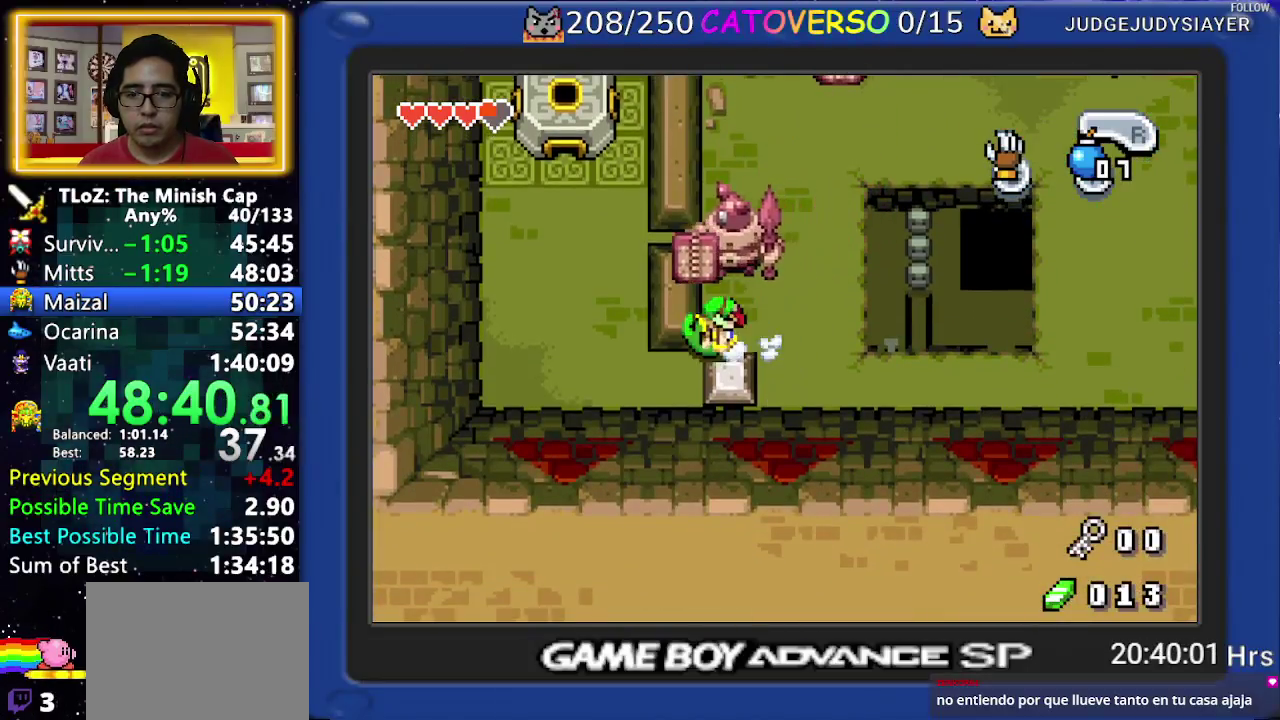
{"buttons": ["DPAD_UP", "DPAD_RIGHT"], "events": [[83, "R1", "up"], [200, "DPAD_LEFT", "up"], [300, "DPAD_RIGHT", "down"], [400, "DPAD_UP", "down"]]}
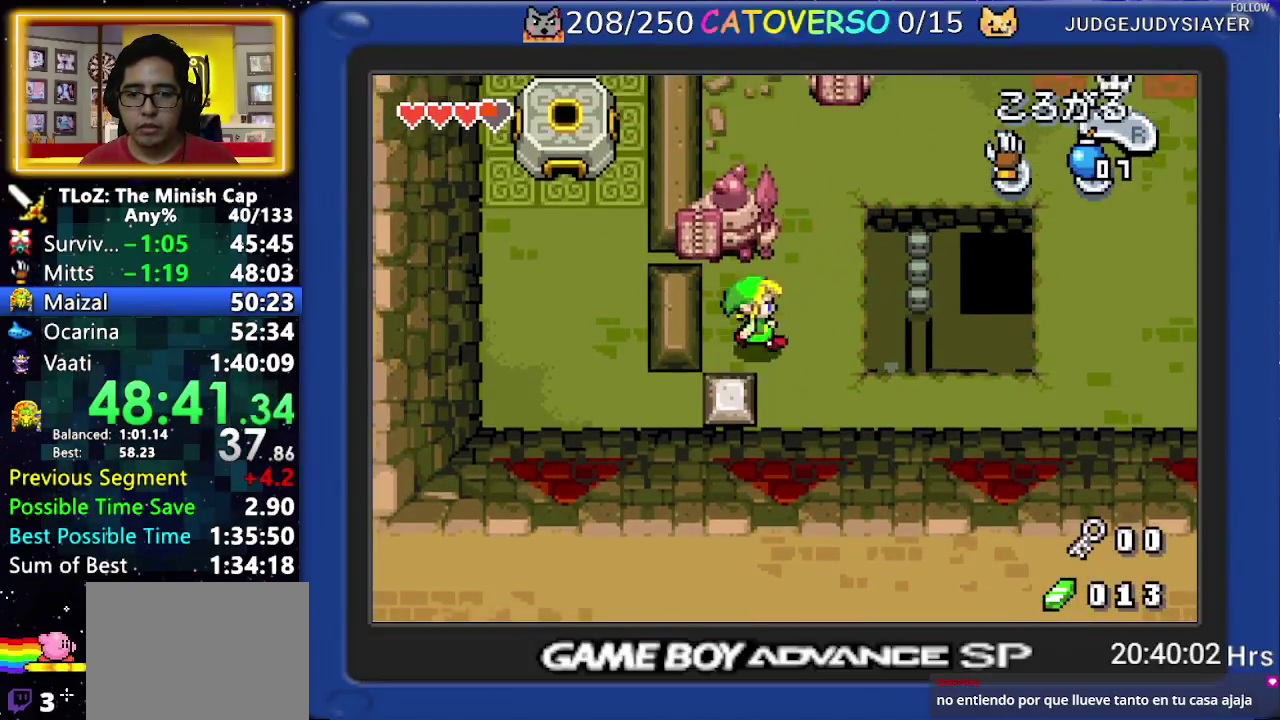
{"buttons": [], "events": [[83, "DPAD_RIGHT", "up"], [317, "DPAD_UP", "up"]]}
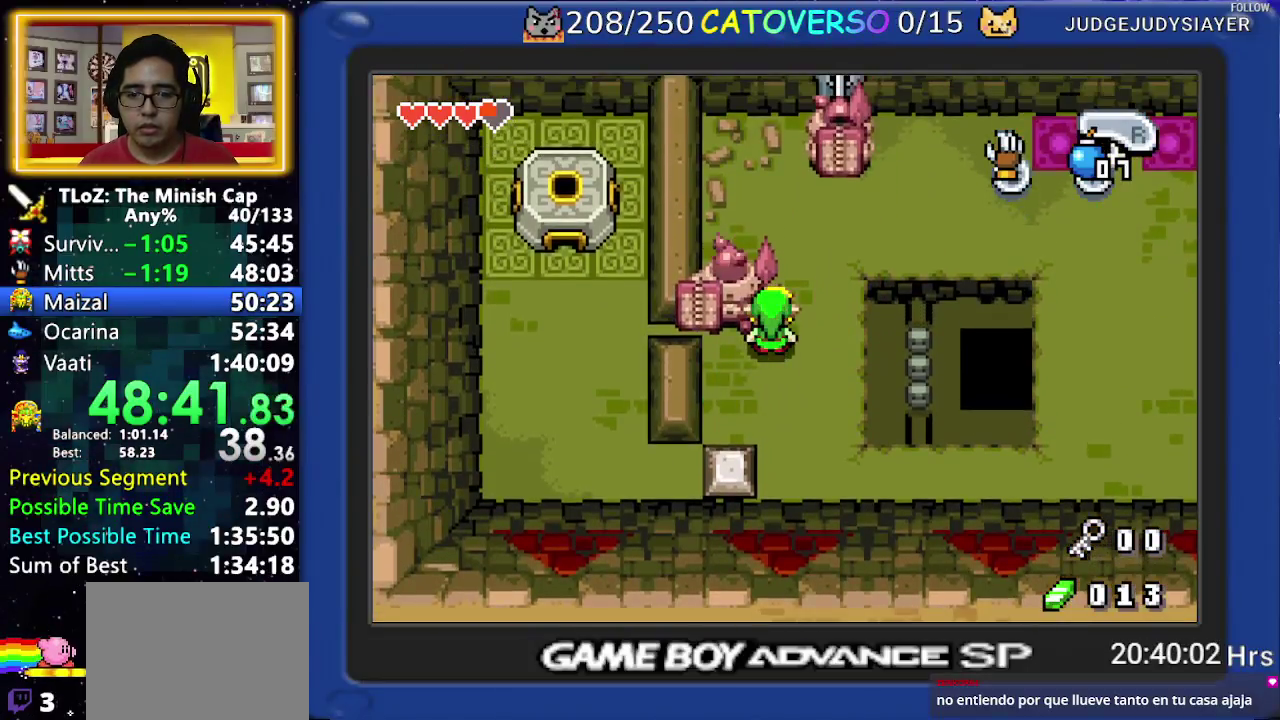
{"buttons": [], "events": []}
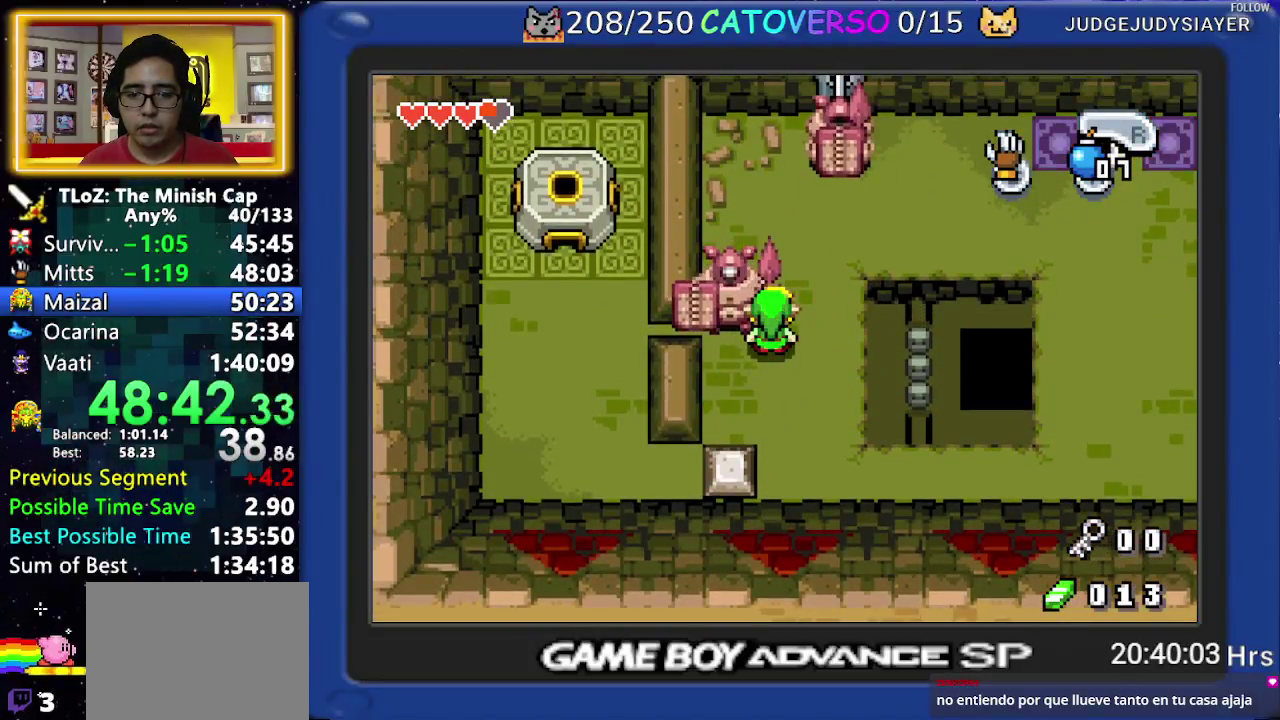
{"buttons": ["DPAD_DOWN"], "events": [[500, "DPAD_DOWN", "down"]]}
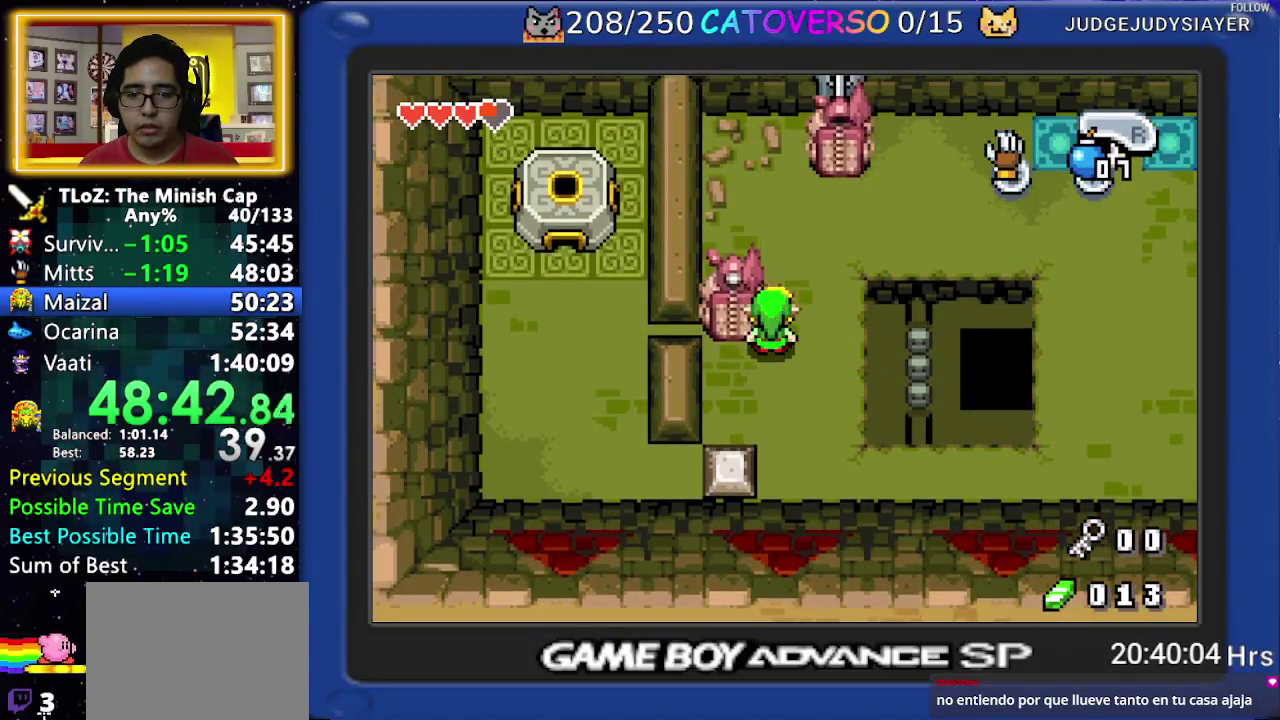
{"buttons": [], "events": [[350, "DPAD_DOWN", "up"]]}
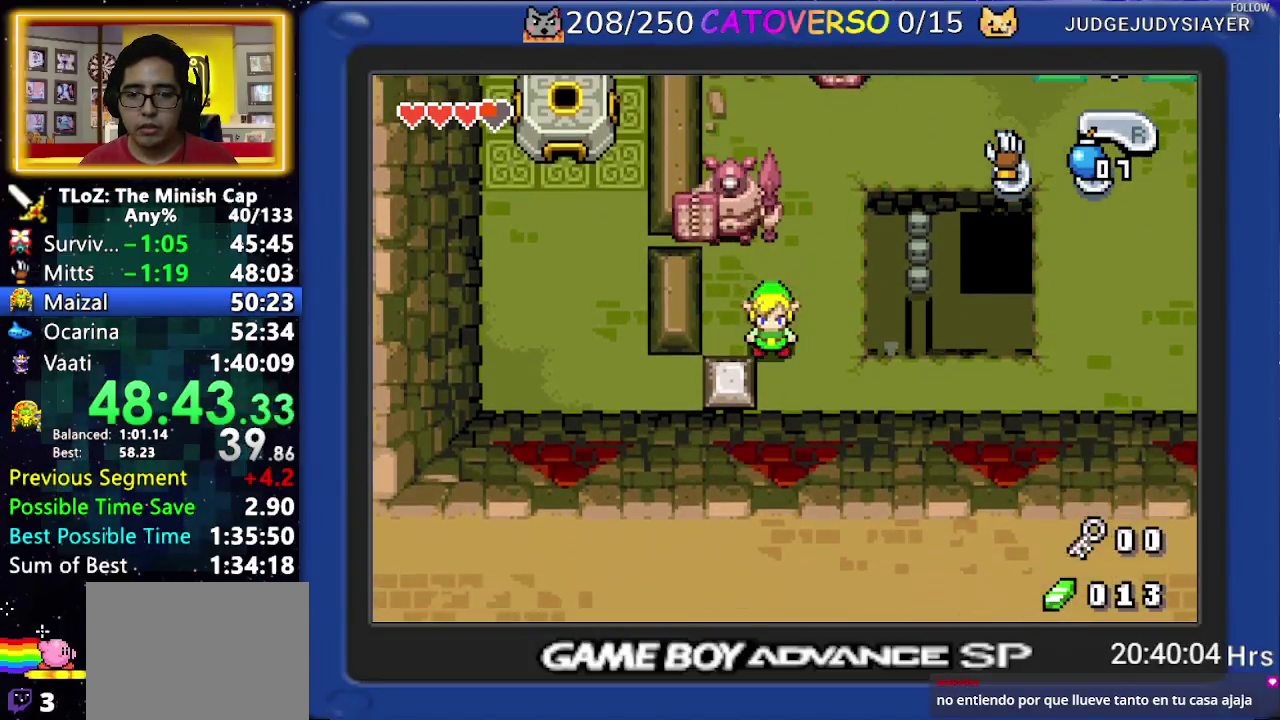
{"buttons": [], "events": []}
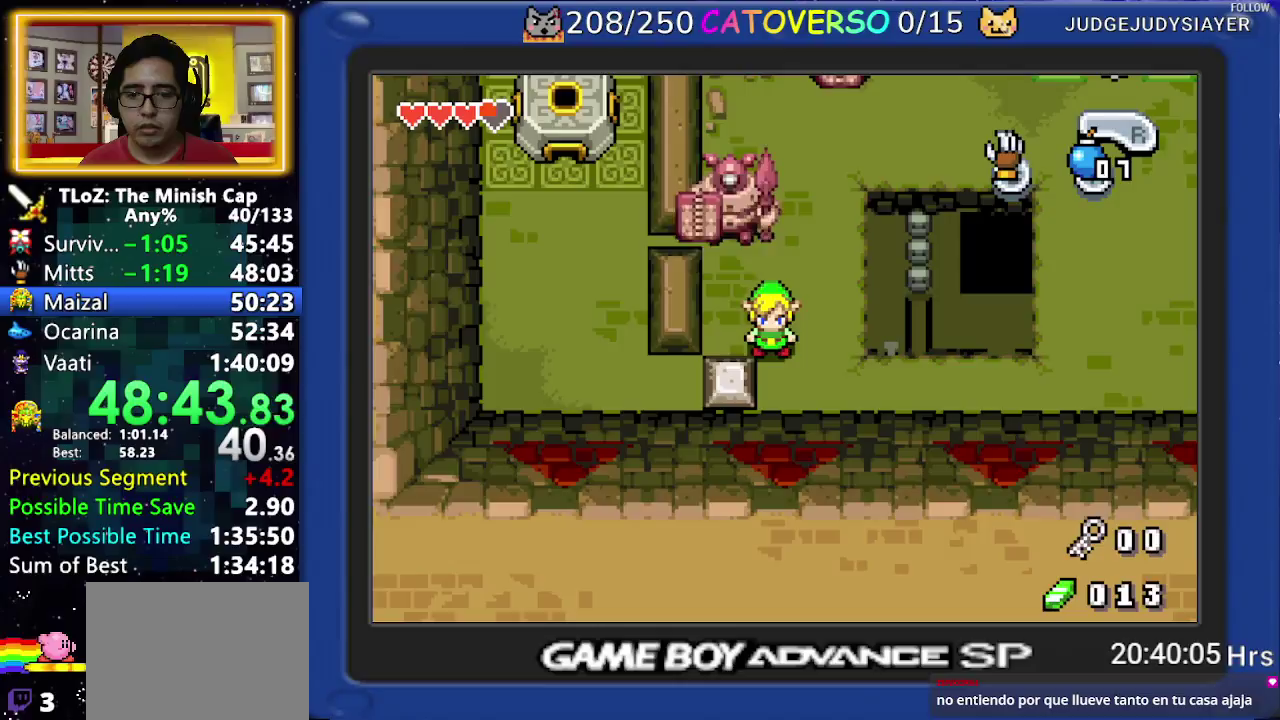
{"buttons": ["R1", "DPAD_LEFT"], "events": [[283, "DPAD_LEFT", "down"], [317, "R1", "down"]]}
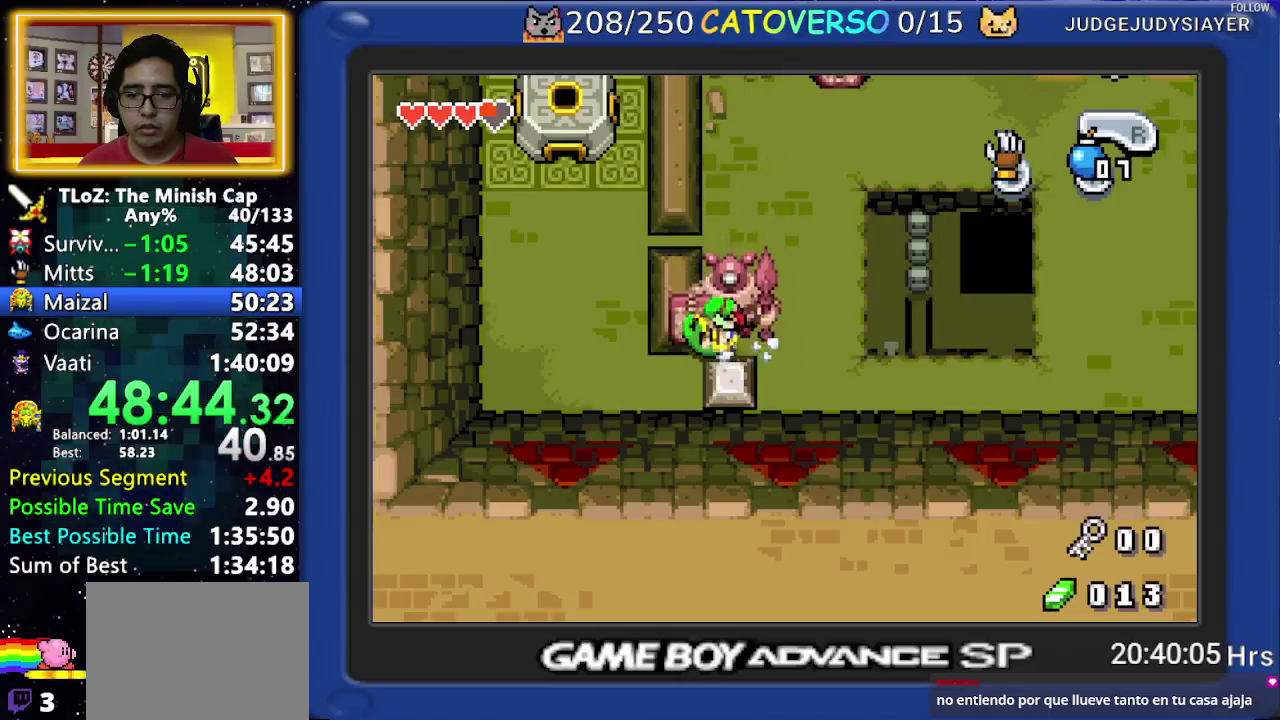
{"buttons": ["DPAD_UP"], "events": [[367, "R1", "up"], [417, "DPAD_UP", "down"], [483, "DPAD_LEFT", "up"]]}
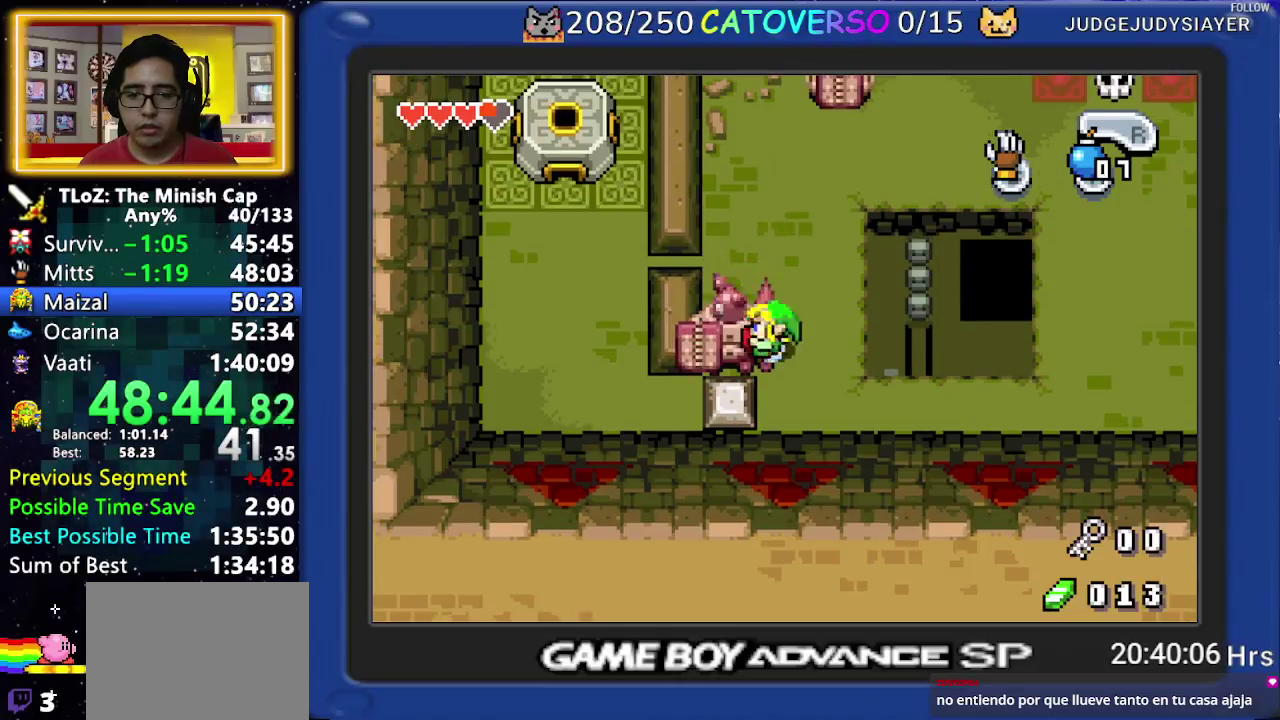
{"buttons": ["DPAD_DOWN"], "events": [[183, "DPAD_LEFT", "down"], [267, "DPAD_UP", "up"], [383, "DPAD_DOWN", "down"], [467, "DPAD_LEFT", "up"]]}
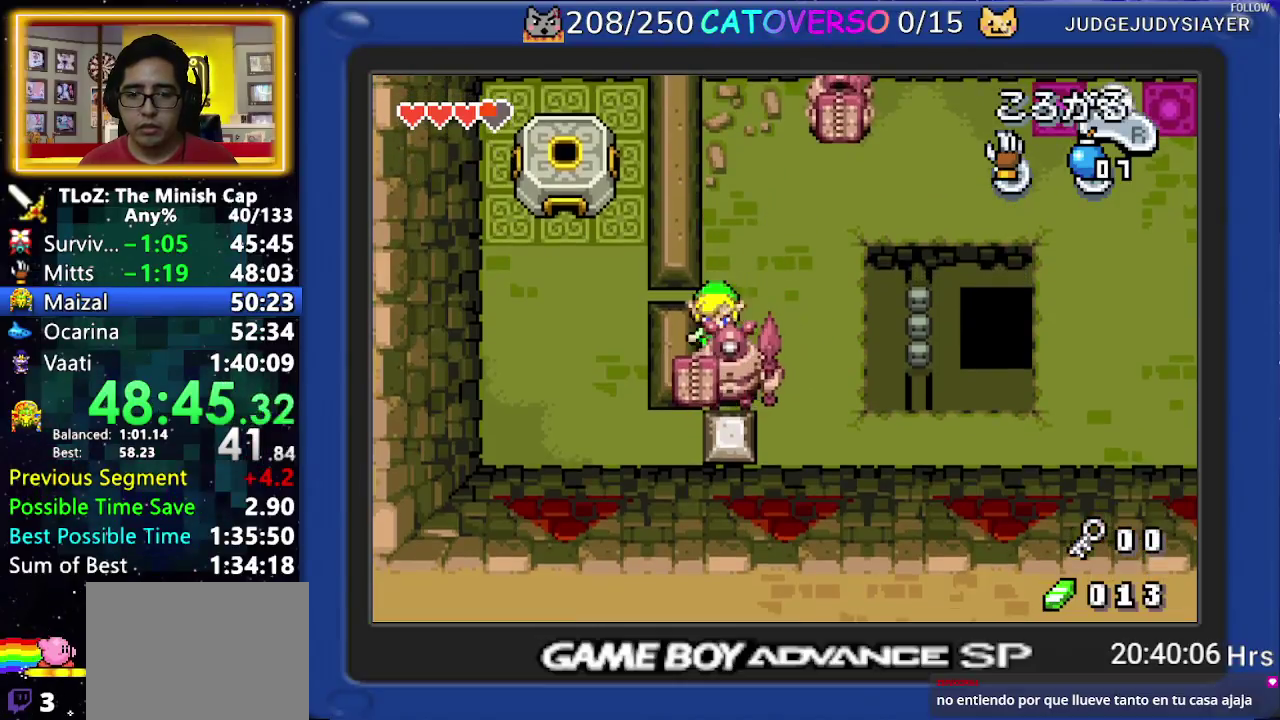
{"buttons": [], "events": [[133, "DPAD_DOWN", "up"]]}
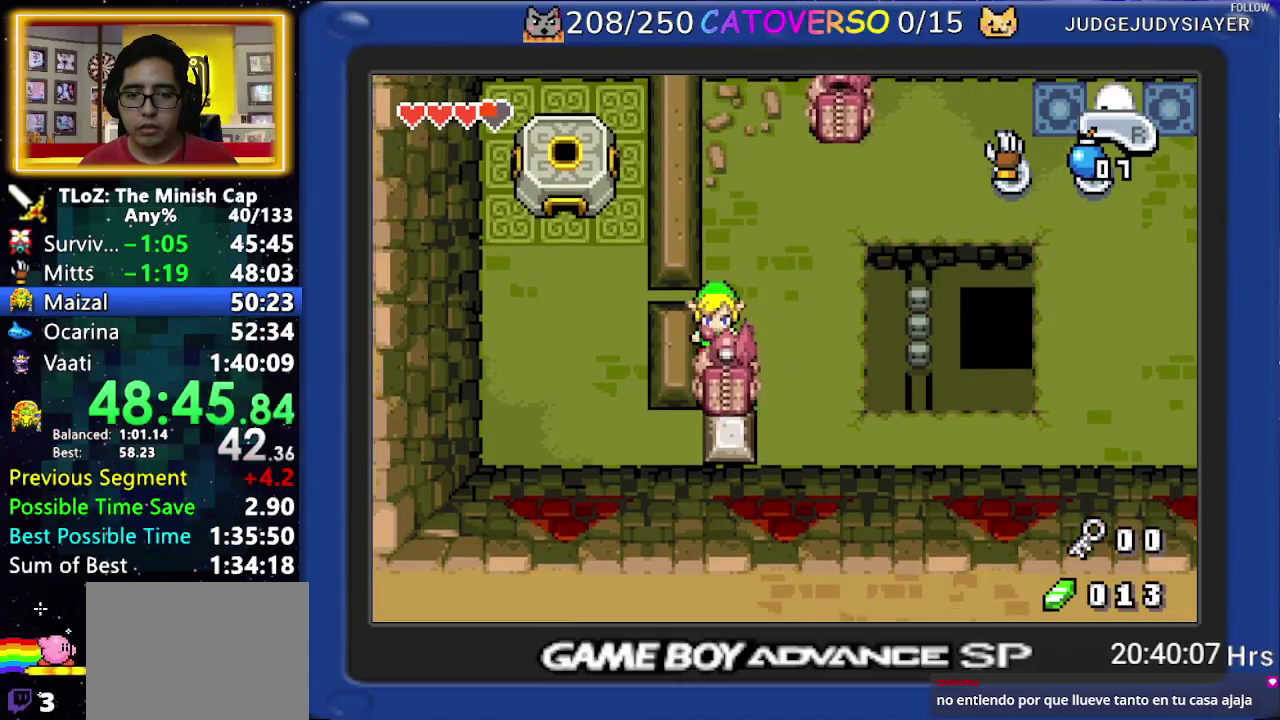
{"buttons": ["DPAD_DOWN"], "events": [[233, "DPAD_UP", "down"], [417, "DPAD_UP", "up"], [450, "DPAD_DOWN", "down"]]}
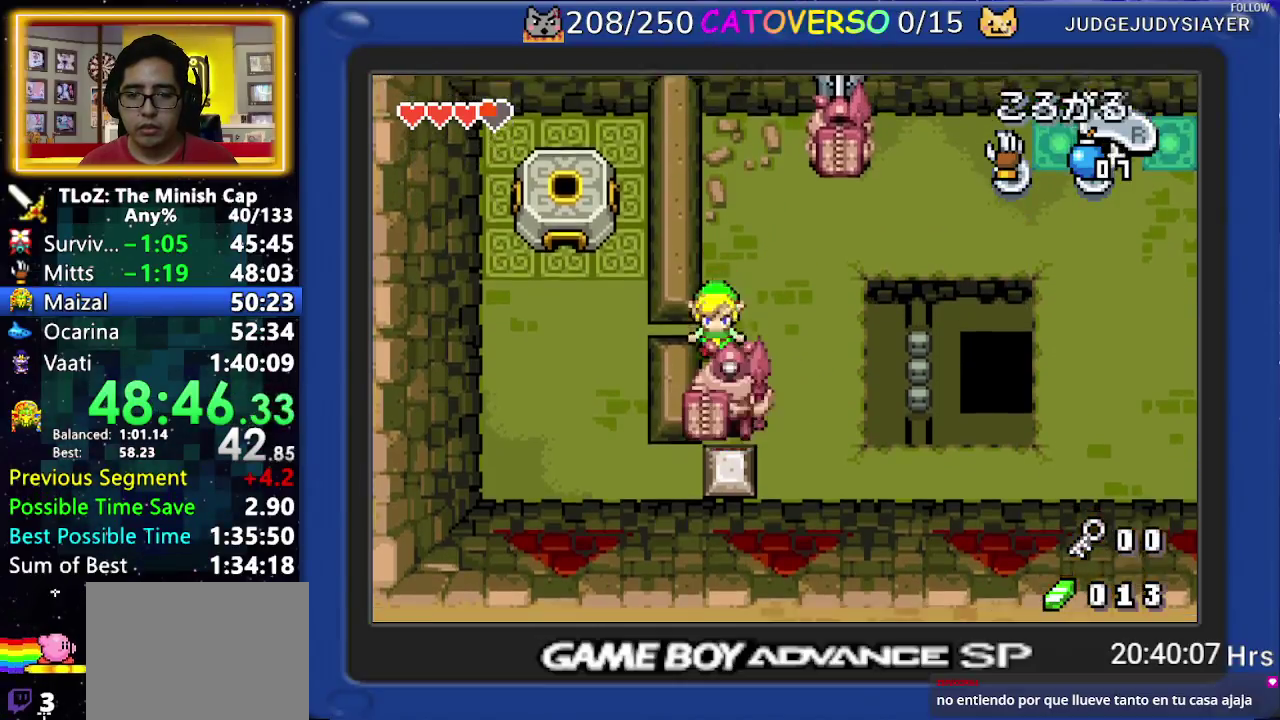
{"buttons": ["DPAD_DOWN"], "events": [[17, "R1", "down"], [350, "R1", "up"], [400, "R1", "down"], [483, "R1", "up"]]}
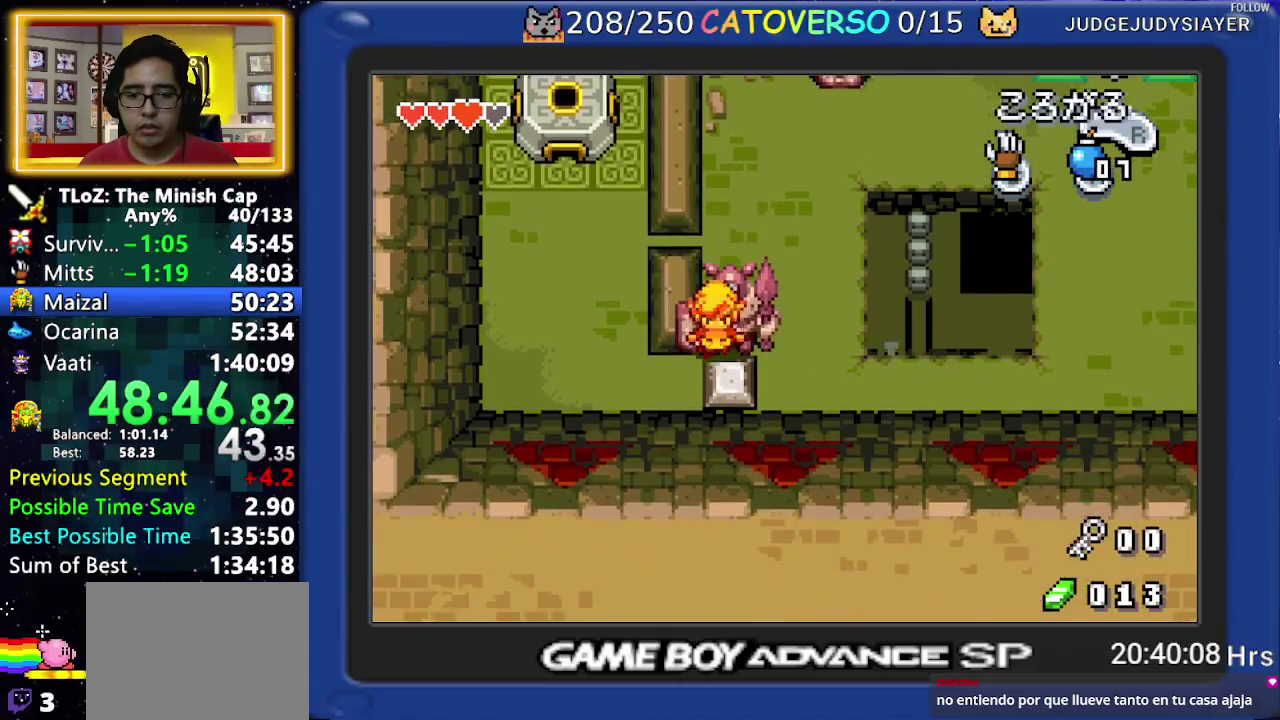
{"buttons": ["DPAD_LEFT"], "events": [[50, "R1", "down"], [217, "R1", "up"], [250, "DPAD_LEFT", "down"], [400, "DPAD_DOWN", "up"]]}
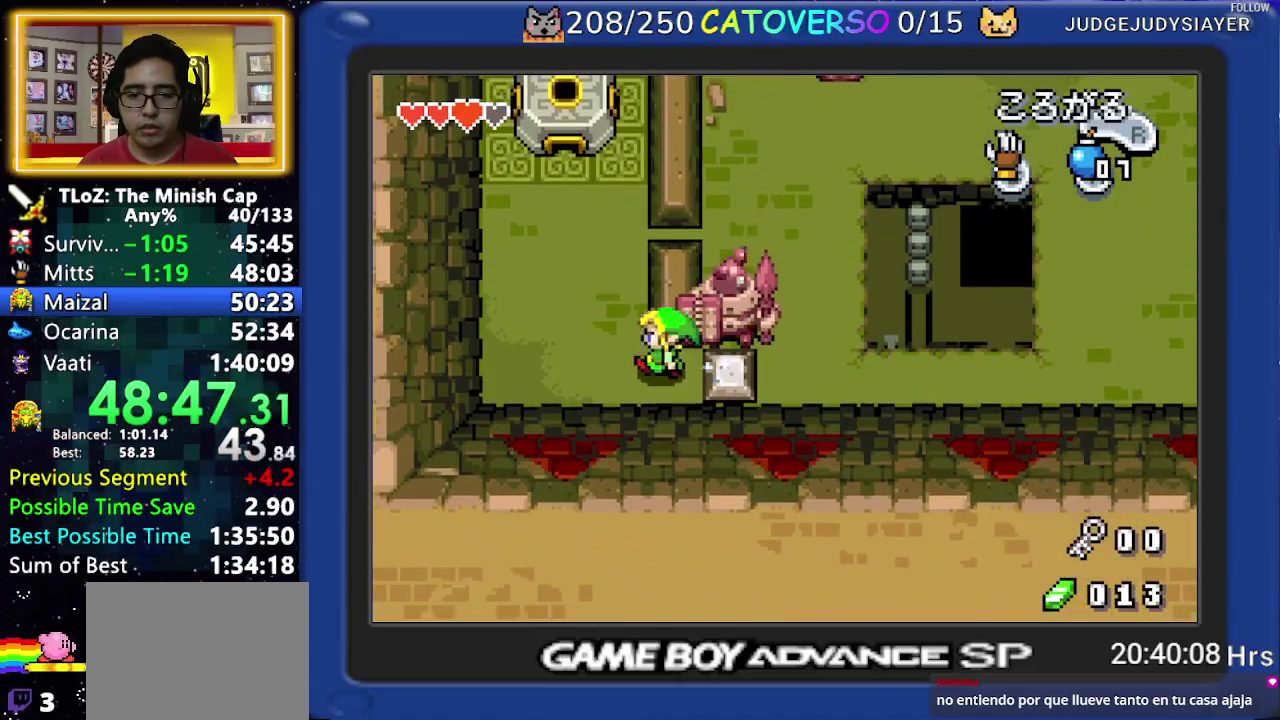
{"buttons": ["DPAD_UP"], "events": [[50, "DPAD_UP", "down"], [117, "DPAD_LEFT", "up"], [167, "R1", "down"], [250, "R1", "up"], [300, "R1", "down"], [400, "R1", "up"]]}
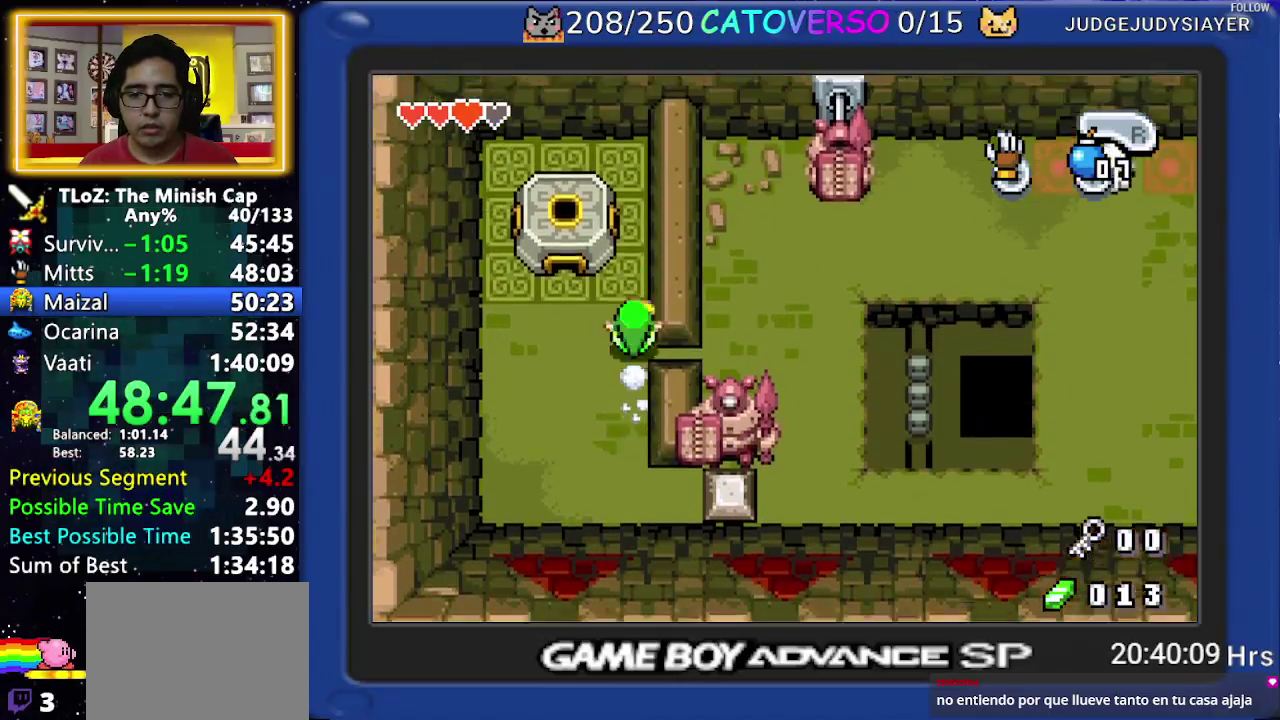
{"buttons": ["DPAD_UP"], "events": []}
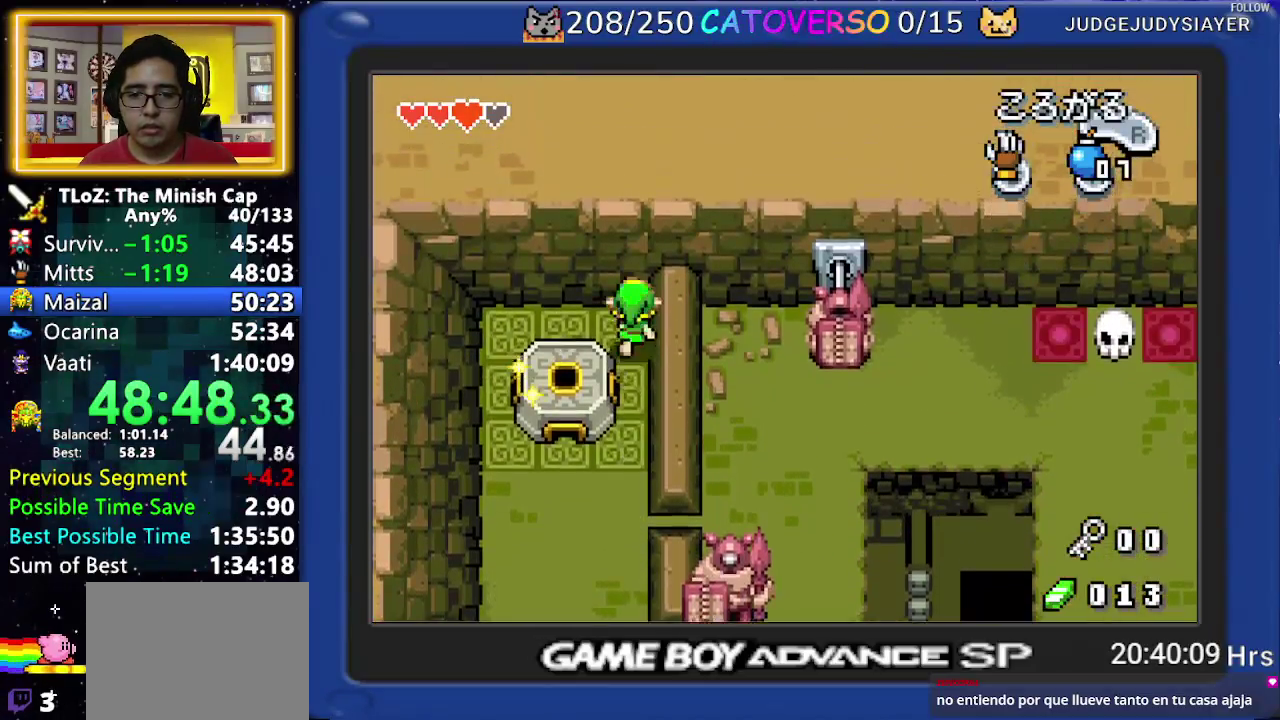
{"buttons": ["DPAD_DOWN", "DPAD_RIGHT"], "events": [[33, "DPAD_LEFT", "down"], [217, "DPAD_LEFT", "up"], [267, "A", "down"], [367, "DPAD_RIGHT", "down"], [400, "A", "up"], [433, "DPAD_UP", "up"], [483, "DPAD_DOWN", "down"]]}
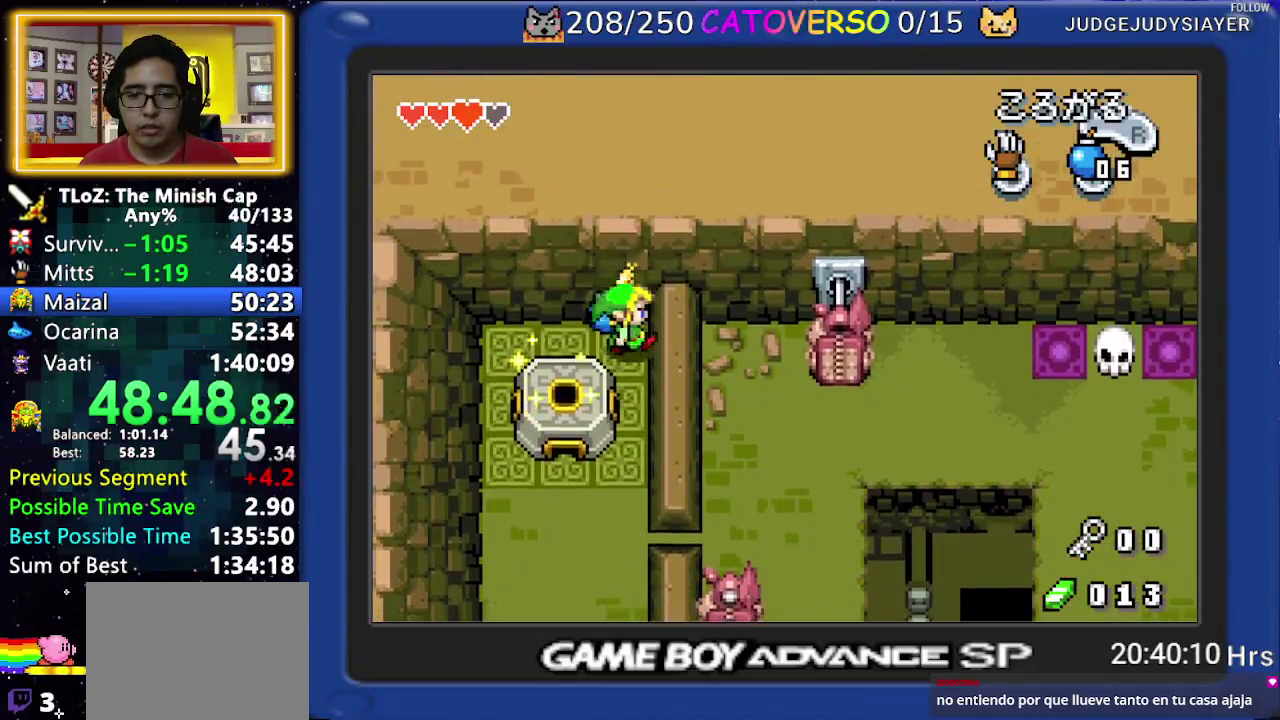
{"buttons": ["DPAD_UP", "DPAD_LEFT"], "events": [[17, "DPAD_RIGHT", "up"], [283, "DPAD_DOWN", "up"], [317, "DPAD_LEFT", "down"], [333, "DPAD_UP", "down"]]}
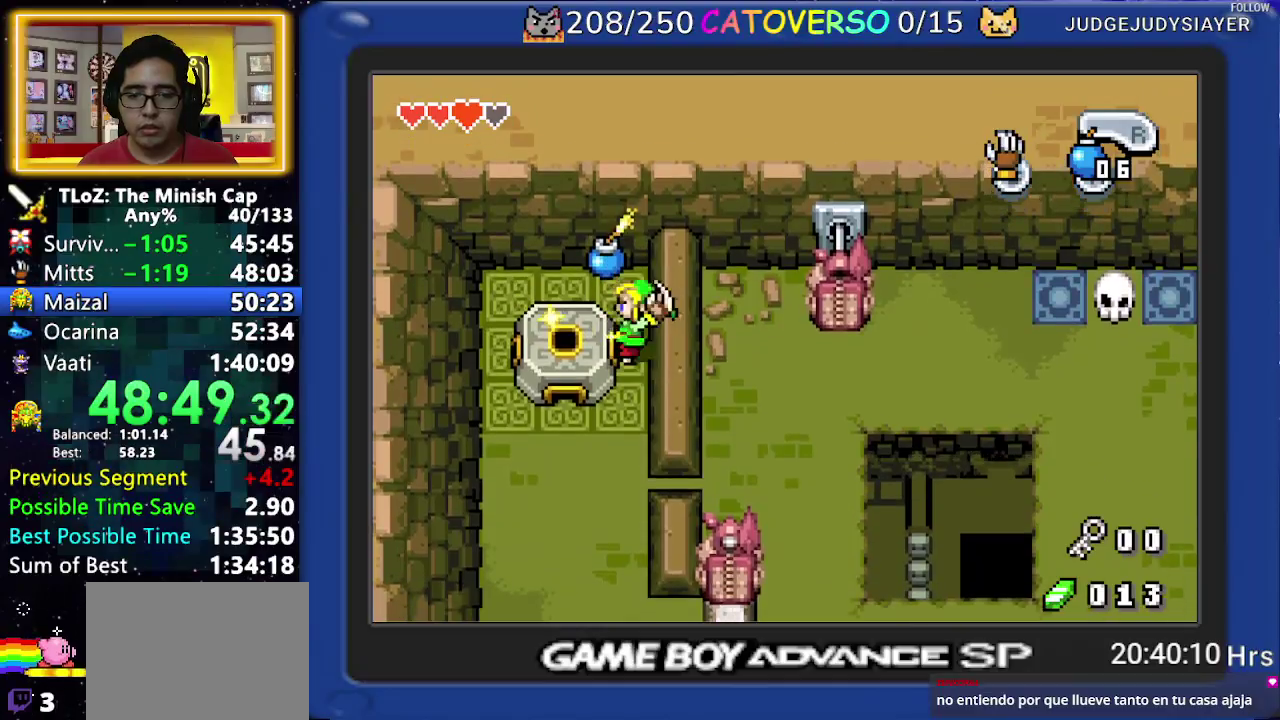
{"buttons": [], "events": [[150, "DPAD_UP", "up"], [433, "DPAD_LEFT", "up"]]}
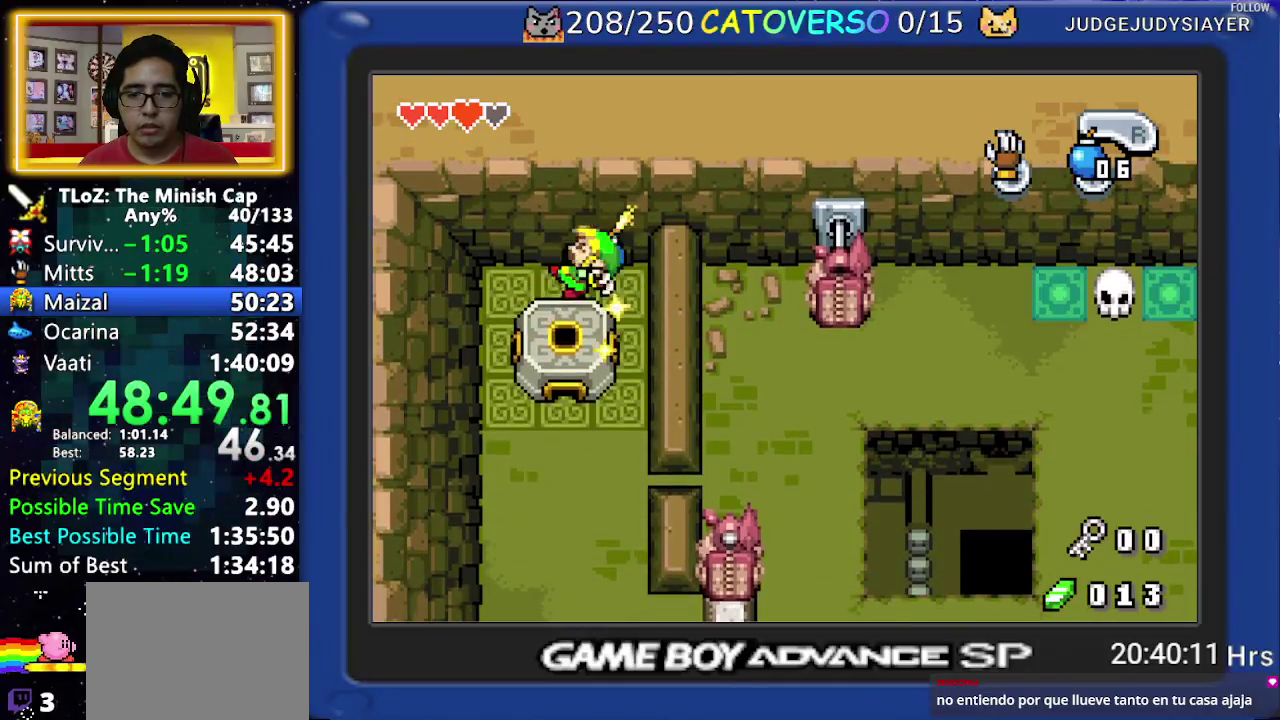
{"buttons": [], "events": []}
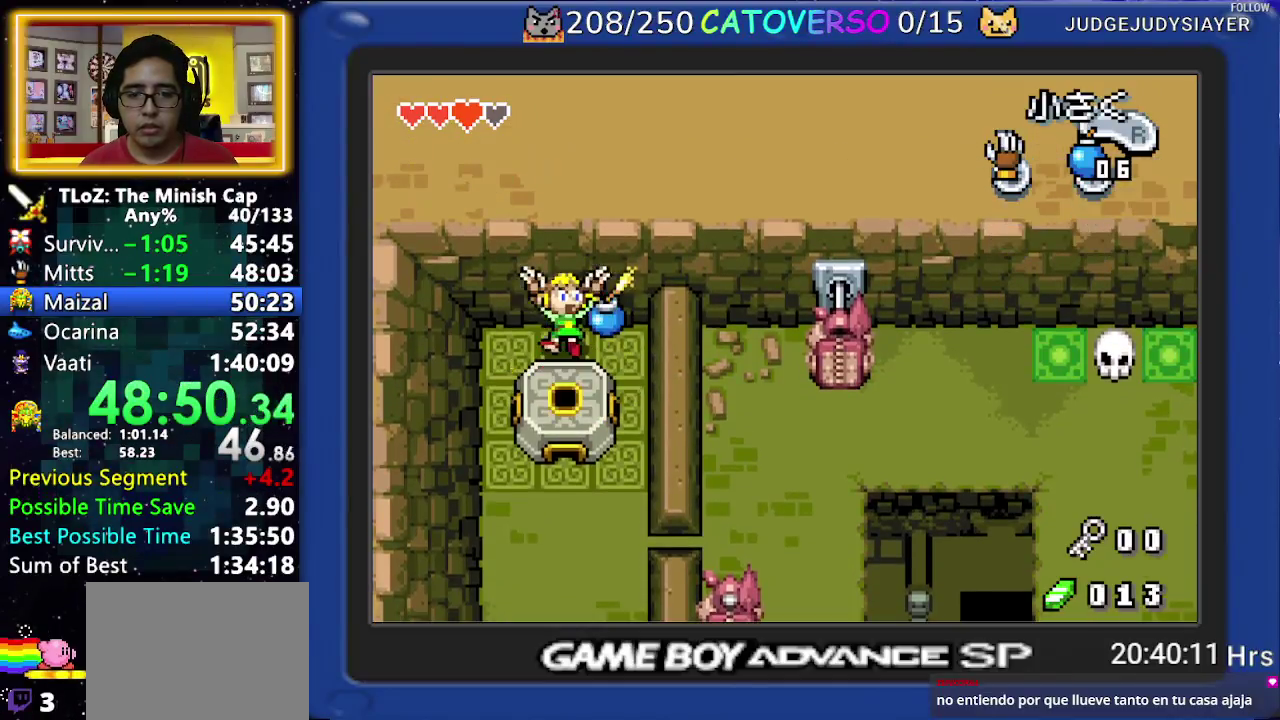
{"buttons": [], "events": []}
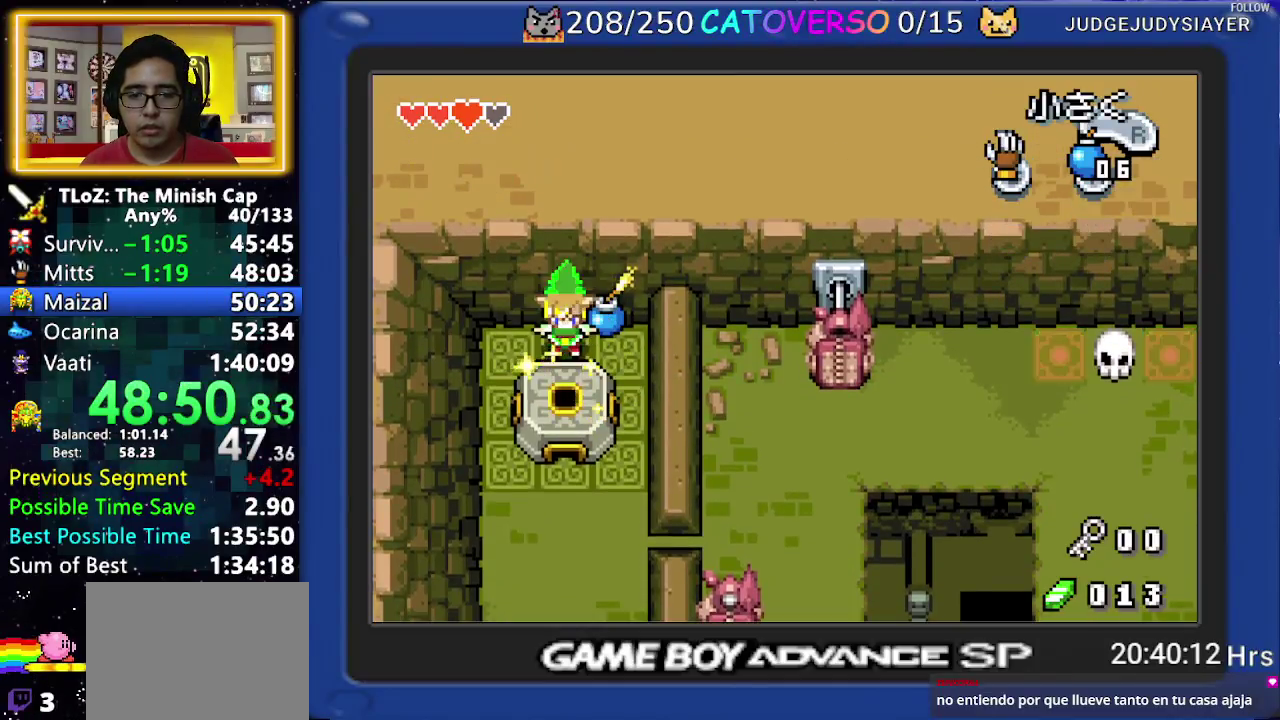
{"buttons": [], "events": []}
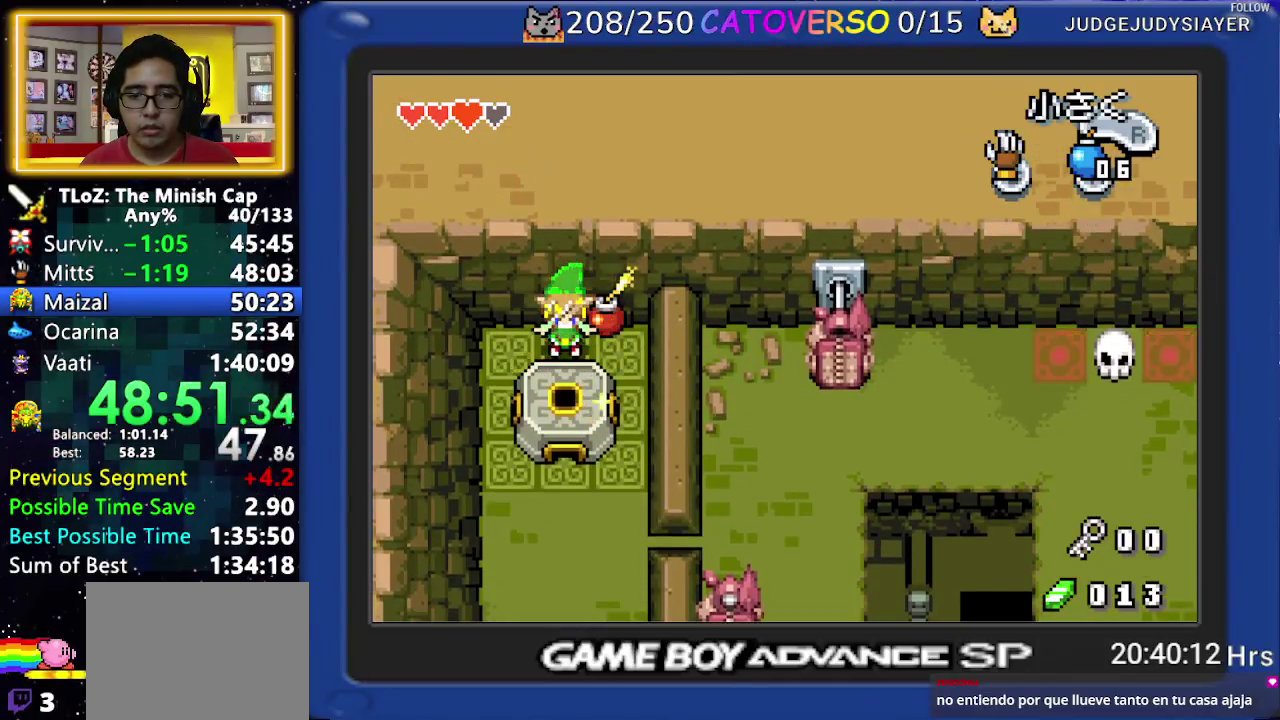
{"buttons": [], "events": []}
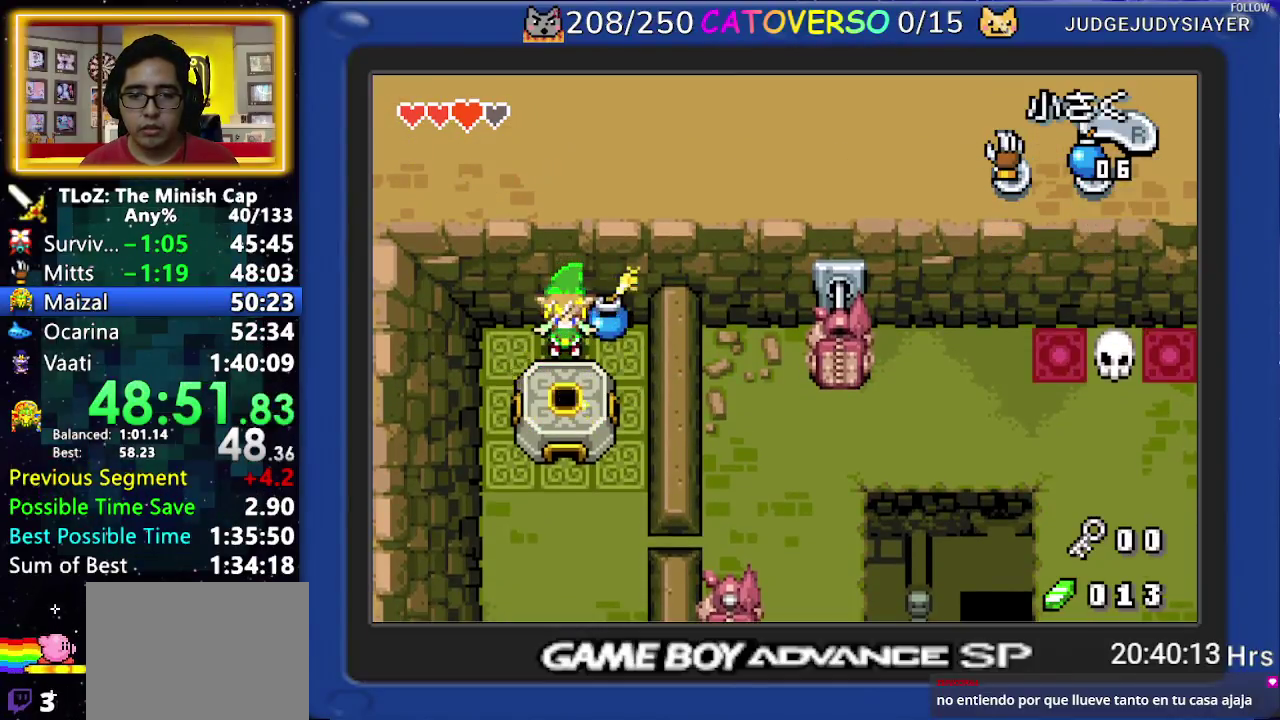
{"buttons": [], "events": []}